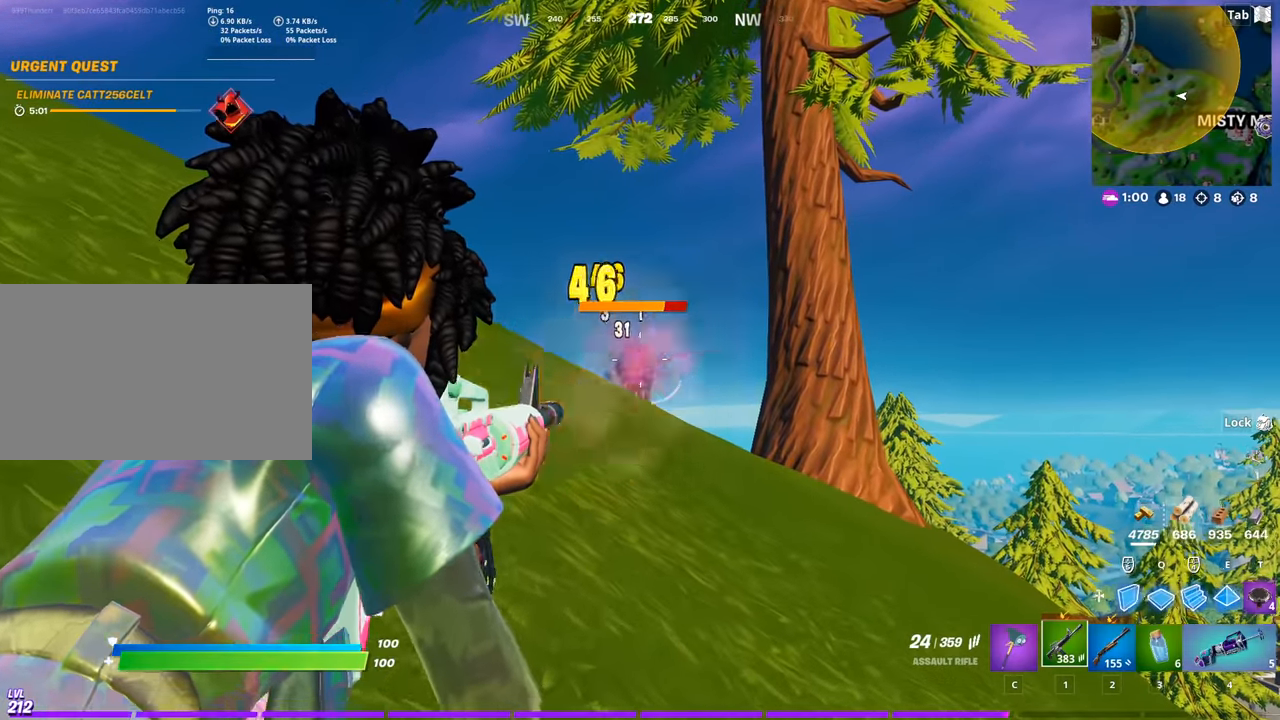
Gameplay with keyboard and mouse; each line is a JSON object with the keys and mouse buttons held at the frame after it. "events" lists presses ("down") and releases ("up") of "1", "2", "3", "4", "5", "a", "alt", "c", "caps_lock", "ctrl", "d", "e", "f", "g", "q", "r", "s", "shift", "space", "t", "tab", "v", "w", "x", "z", "mouse_left", "mouse_wheel" and "mouse_right" between this image and that frame as [ms after this image, input, new state], when the widget could be followed in between. "mouse_left", "mouse_wheel", "mouse_right" = the "left", "wheel", "right" buttons of the "mouse" list. No other keys are recorded. "wheel" means that the mouse wheel is clicked or scrolled. "mouse_move" is the direction in which the mouse moves at that frame (one of eight, or "still"), when it could be read.
{"keys": ["w"], "mouse": ["left", "right"], "mouse_move": "down-right", "events": []}
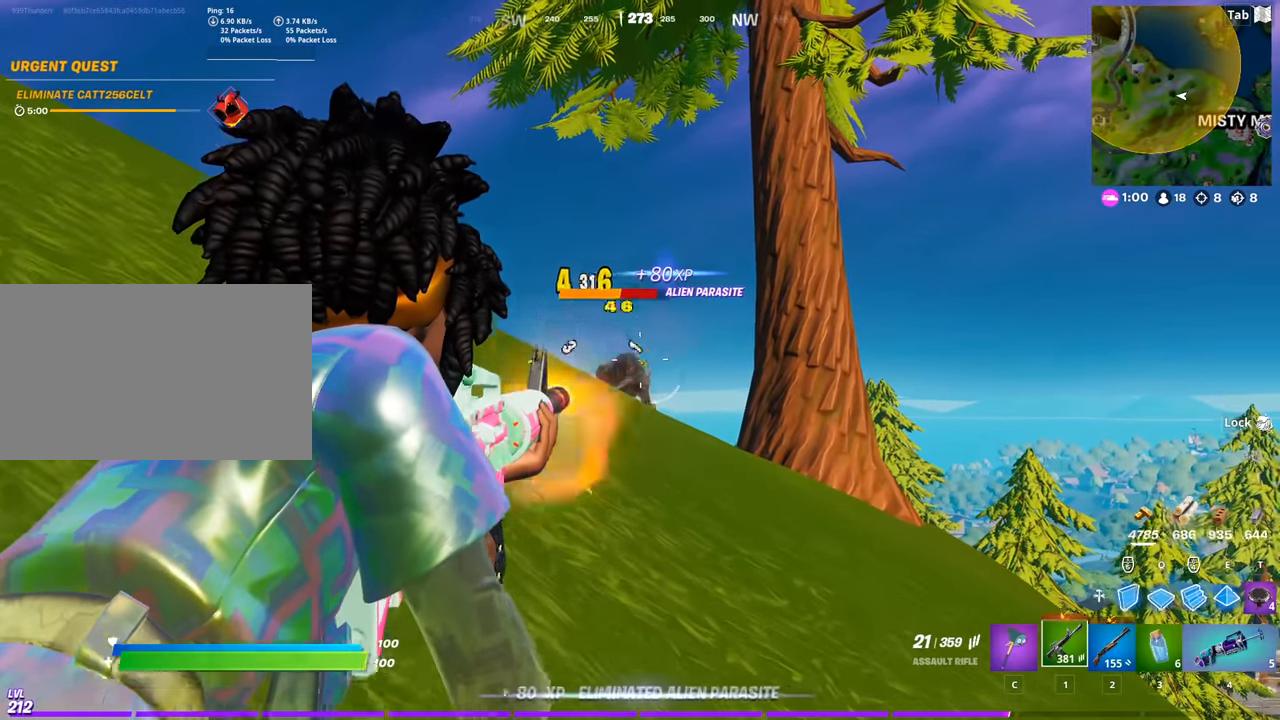
{"keys": ["w"], "mouse": ["left", "right"], "mouse_move": "right", "events": []}
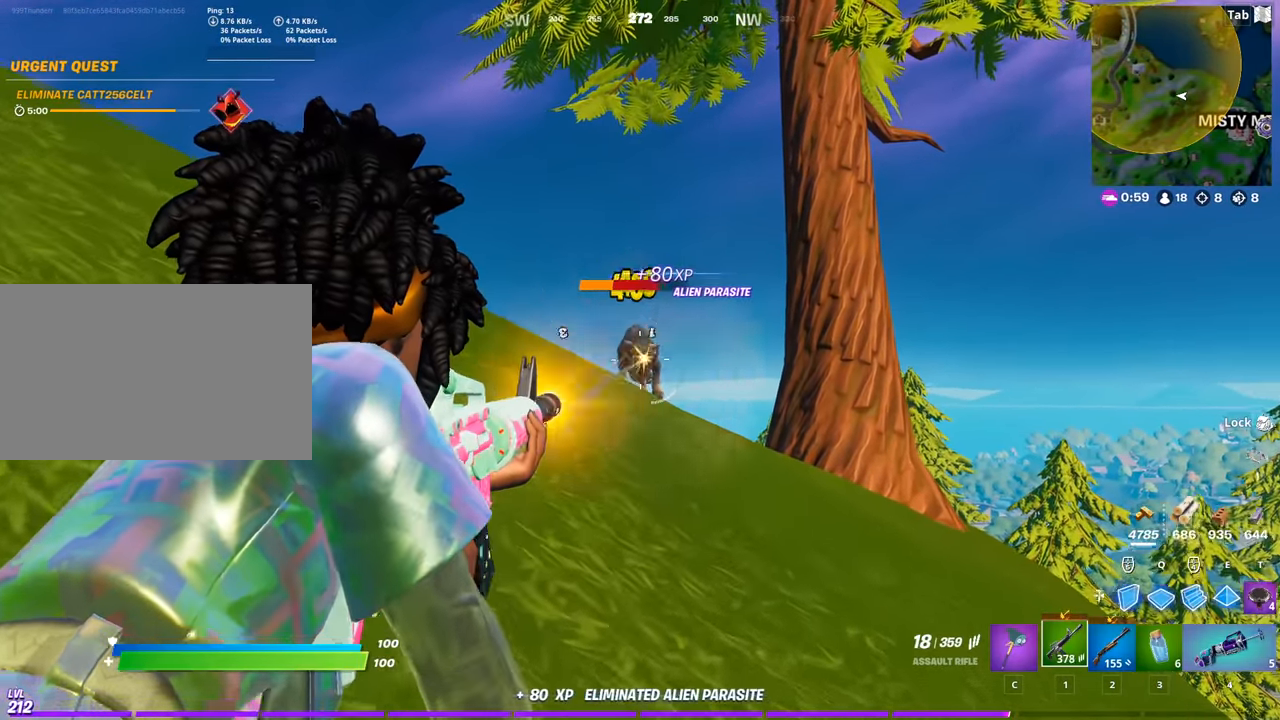
{"keys": ["shift", "w"], "mouse": ["left", "right"], "mouse_move": "still", "events": [[100, "space", "down"], [333, "shift", "down"], [333, "space", "up"]]}
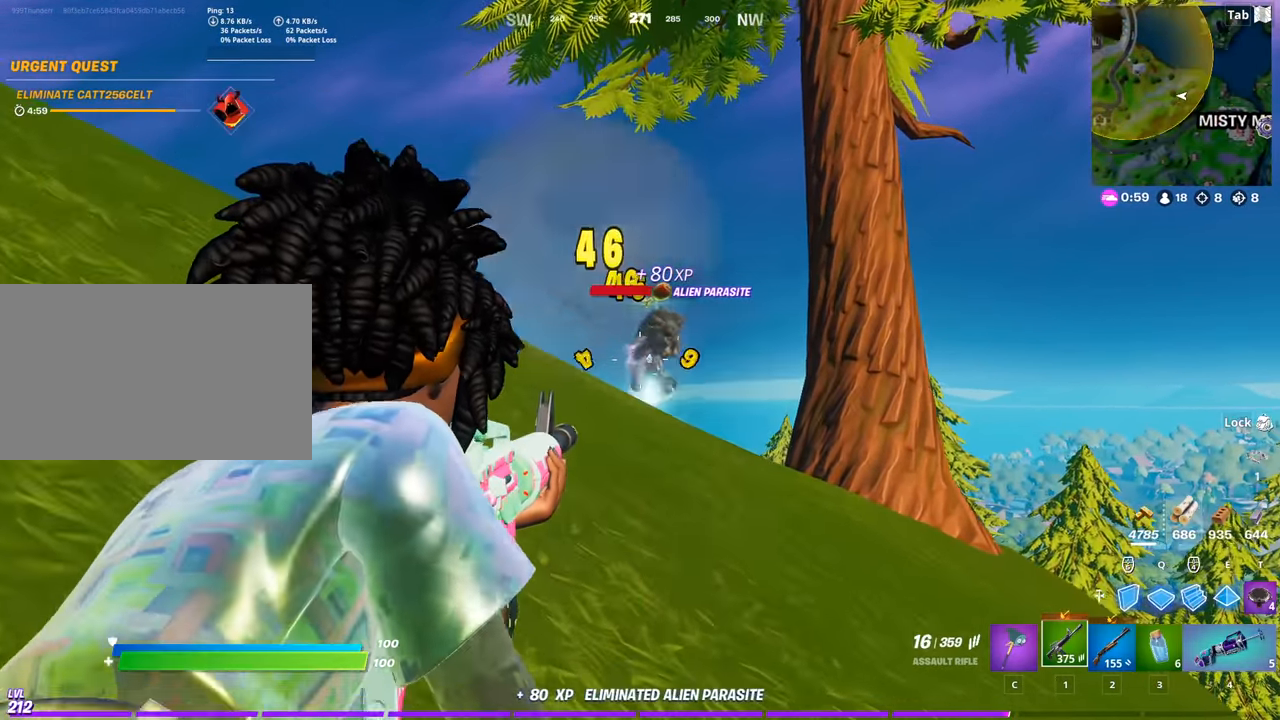
{"keys": ["w"], "mouse": [], "mouse_move": "still", "events": [[50, "shift", "up"], [150, "space", "down"], [233, "mouse_left", "up"], [233, "mouse_right", "up"], [283, "r", "down"], [334, "space", "up"], [434, "r", "up"]]}
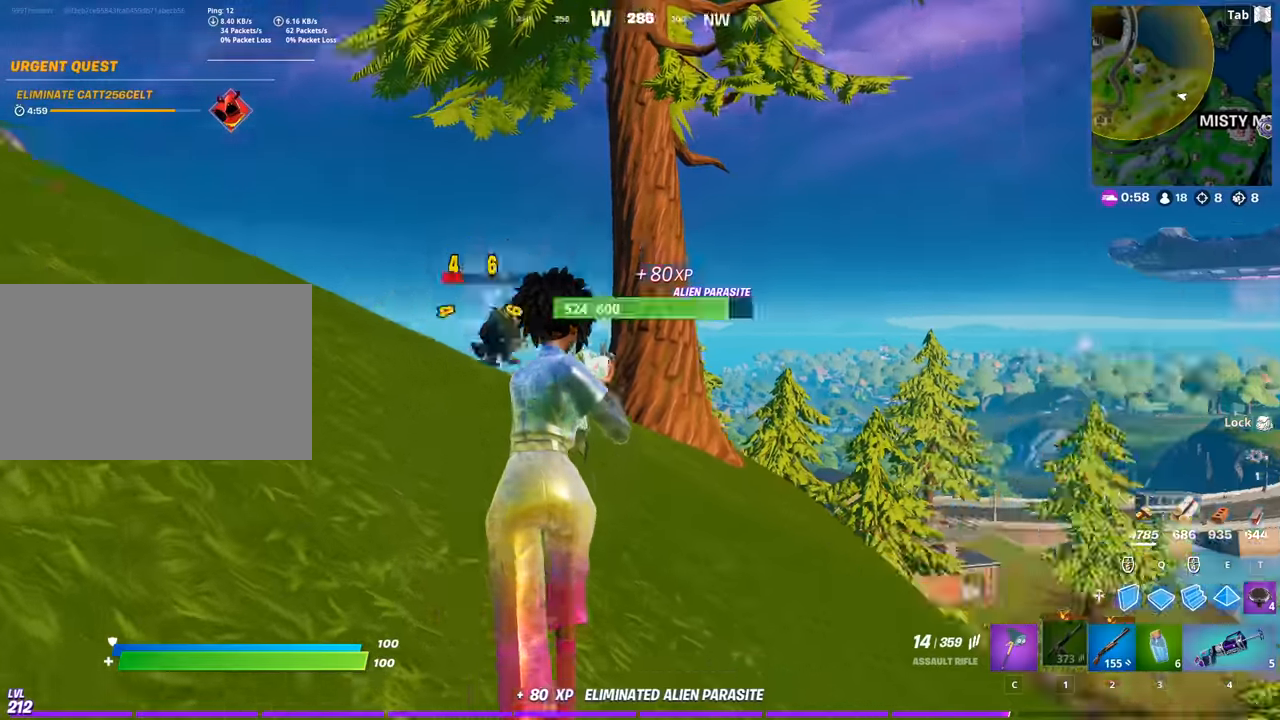
{"keys": ["a", "w"], "mouse": [], "mouse_move": "still", "events": [[67, "a", "down"], [167, "space", "down"], [351, "space", "up"]]}
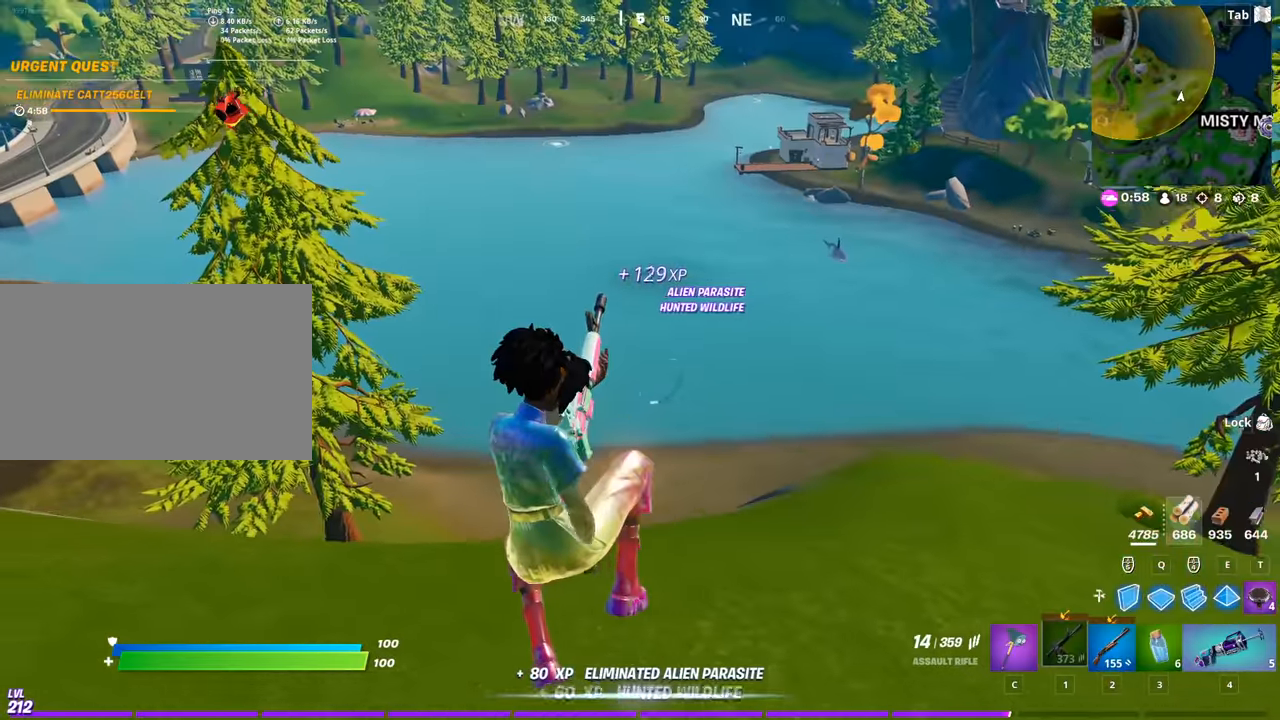
{"keys": ["a", "w"], "mouse": [], "mouse_move": "up", "events": []}
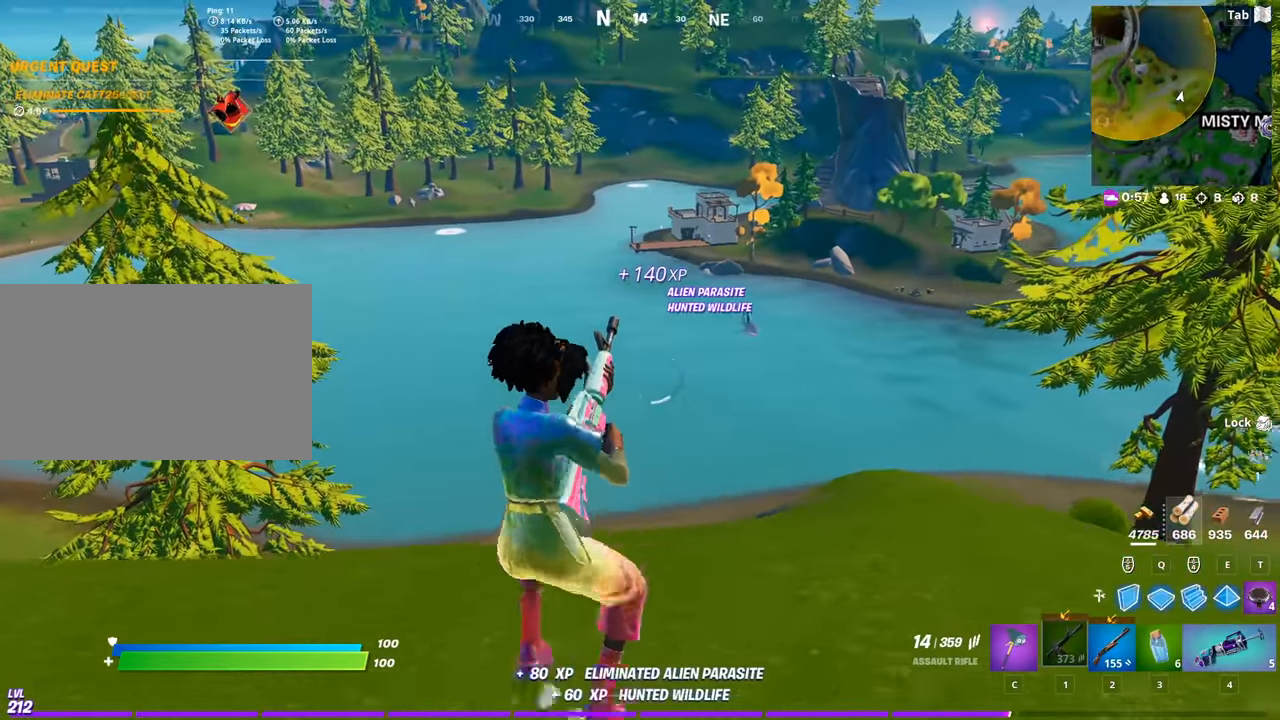
{"keys": ["a", "w"], "mouse": [], "mouse_move": "still", "events": []}
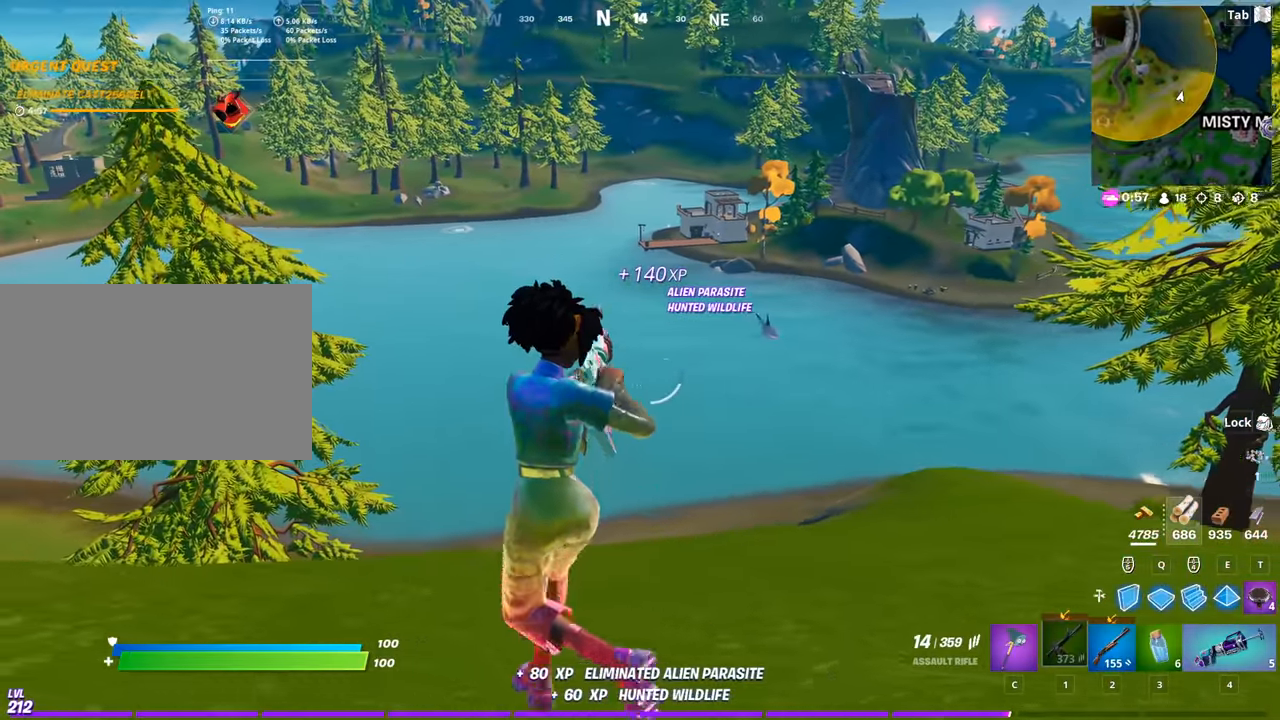
{"keys": ["a", "w"], "mouse": [], "mouse_move": "still", "events": []}
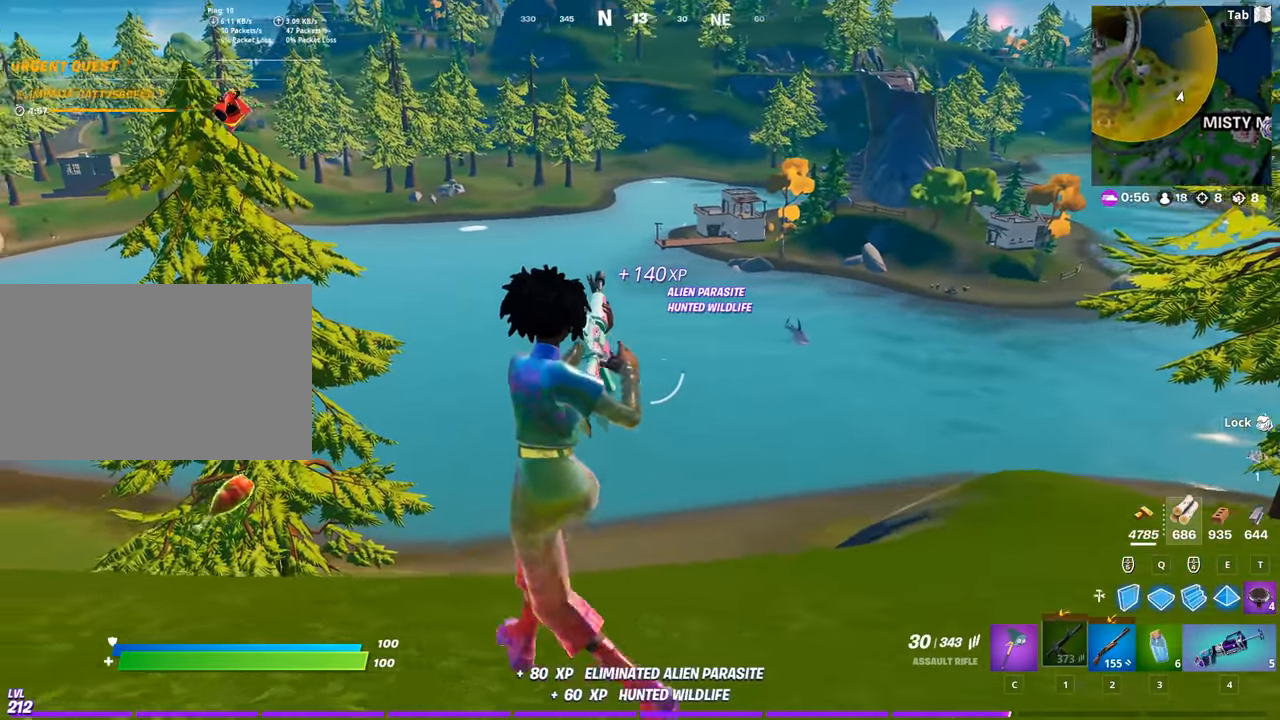
{"keys": ["w"], "mouse": [], "mouse_move": "still", "events": [[417, "a", "up"]]}
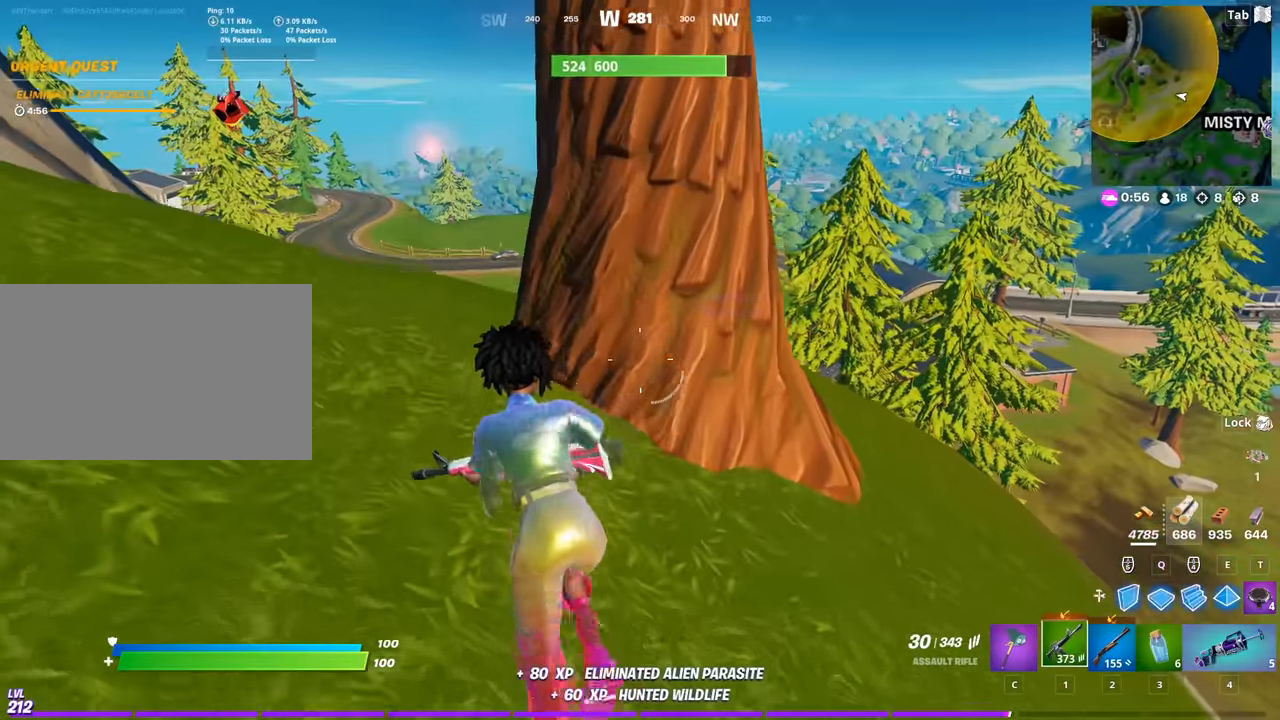
{"keys": ["w"], "mouse": [], "mouse_move": "still", "events": [[100, "a", "down"], [384, "a", "up"]]}
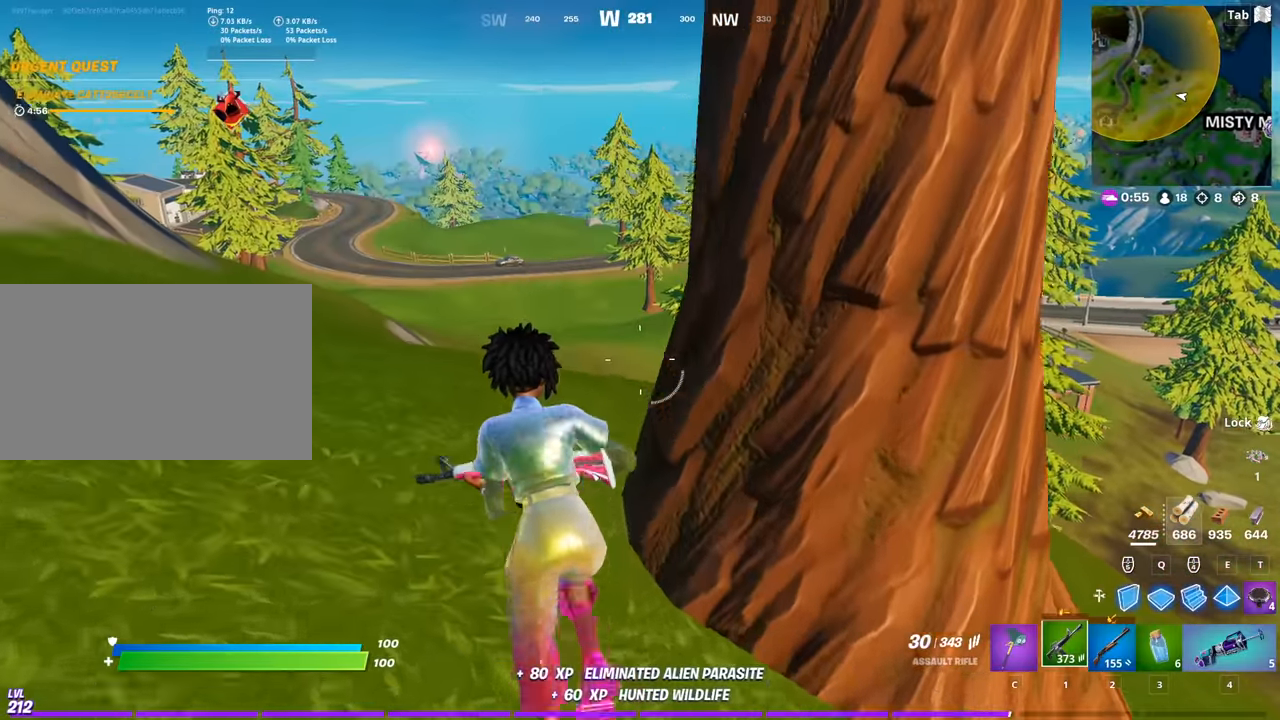
{"keys": ["w"], "mouse": [], "mouse_move": "still", "events": [[67, "a", "down"], [301, "a", "up"]]}
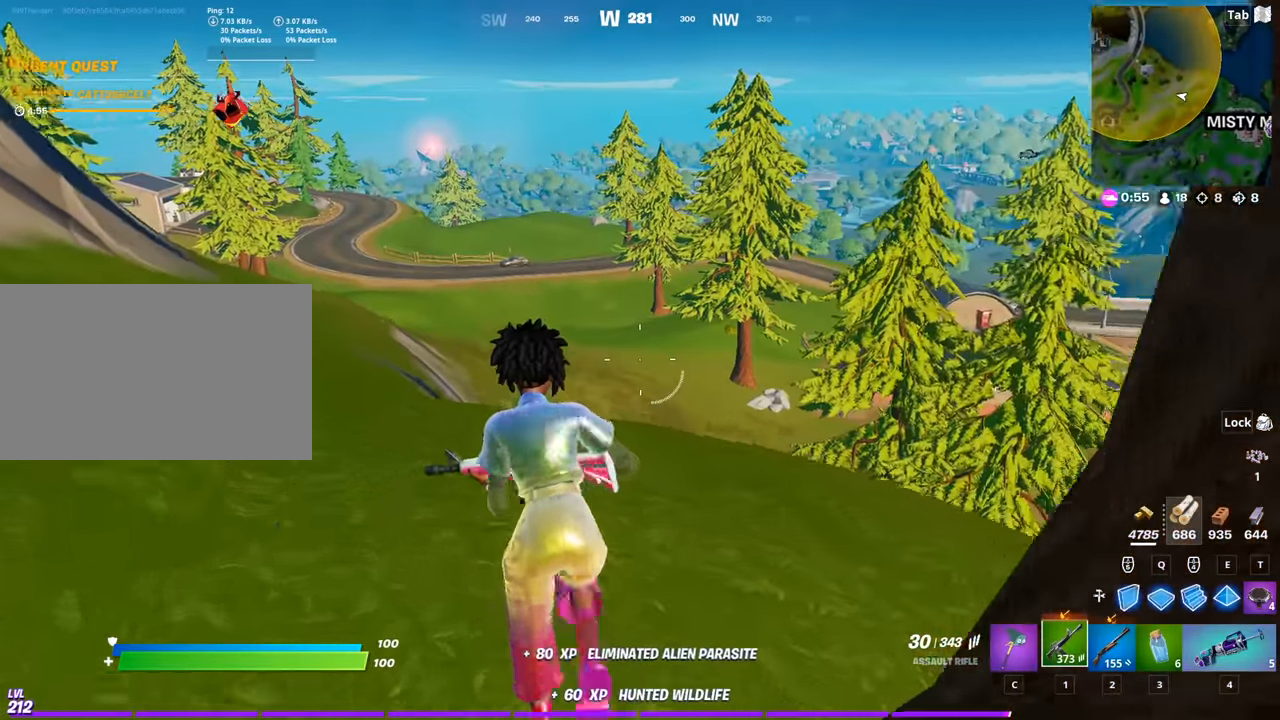
{"keys": ["a", "space", "w"], "mouse": [], "mouse_move": "still", "events": [[267, "space", "down"], [317, "a", "down"]]}
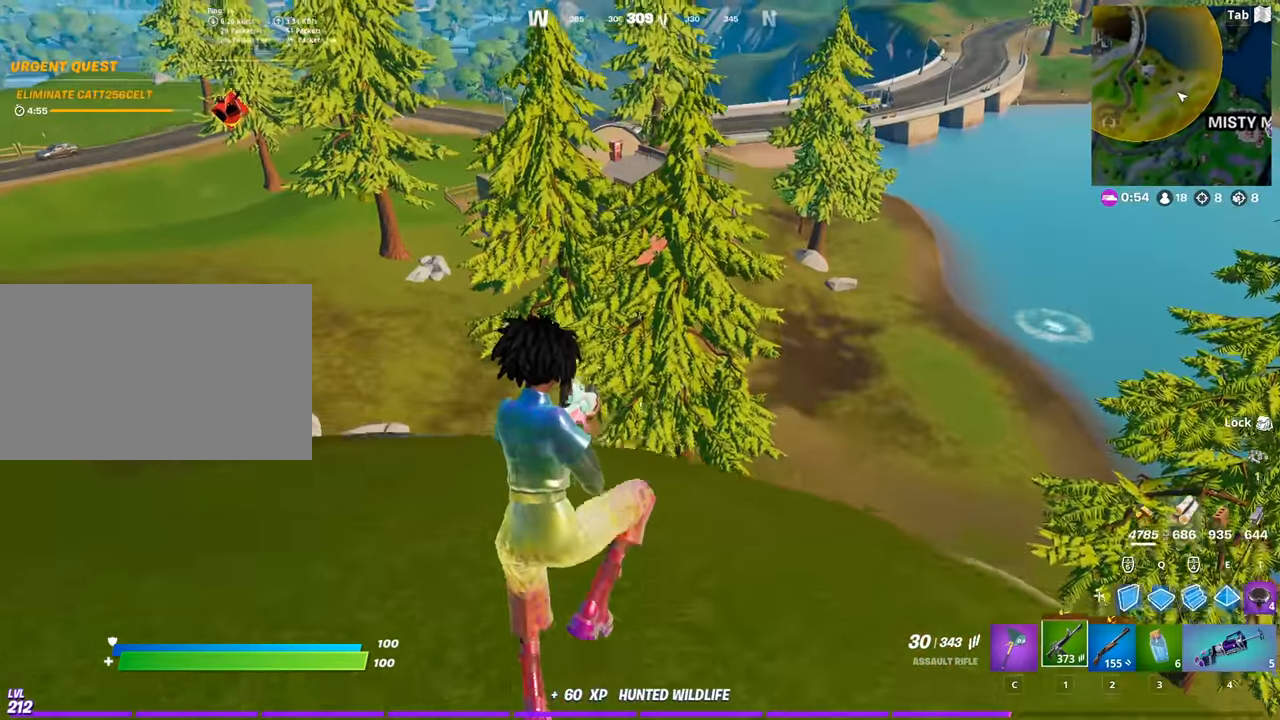
{"keys": ["a", "w"], "mouse": [], "mouse_move": "still", "events": [[100, "space", "up"]]}
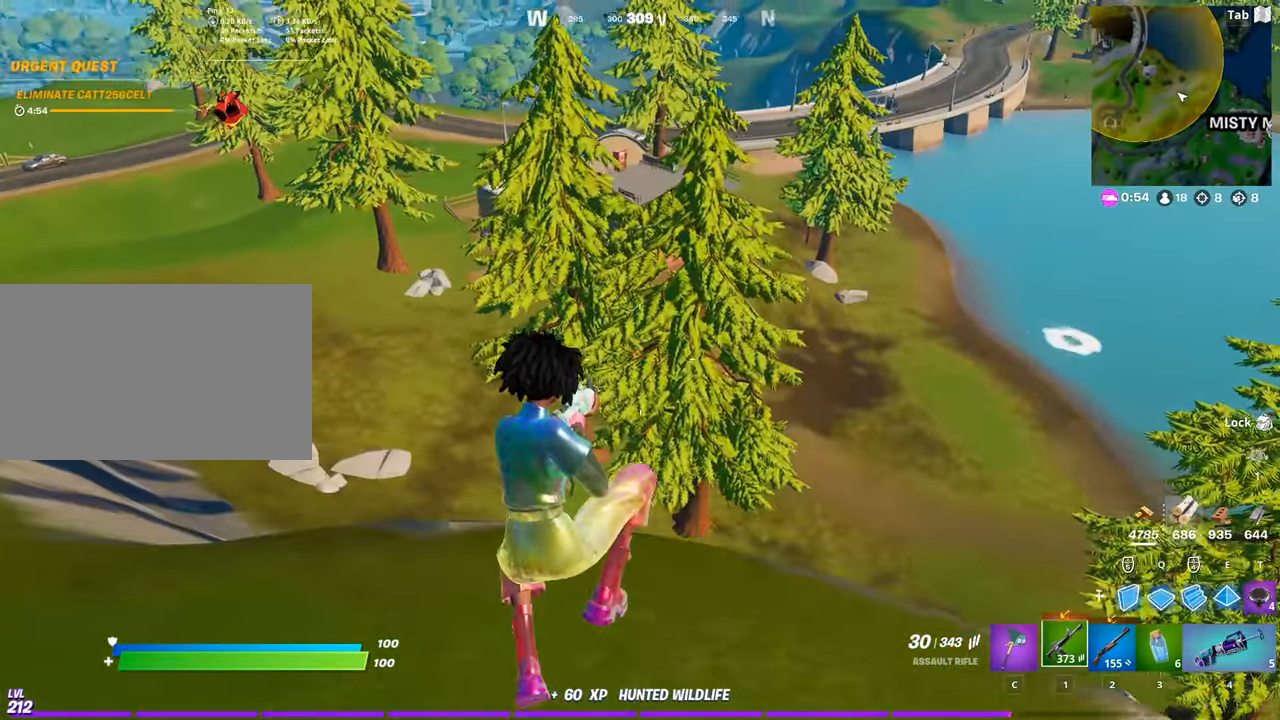
{"keys": ["a", "w"], "mouse": [], "mouse_move": "still", "events": []}
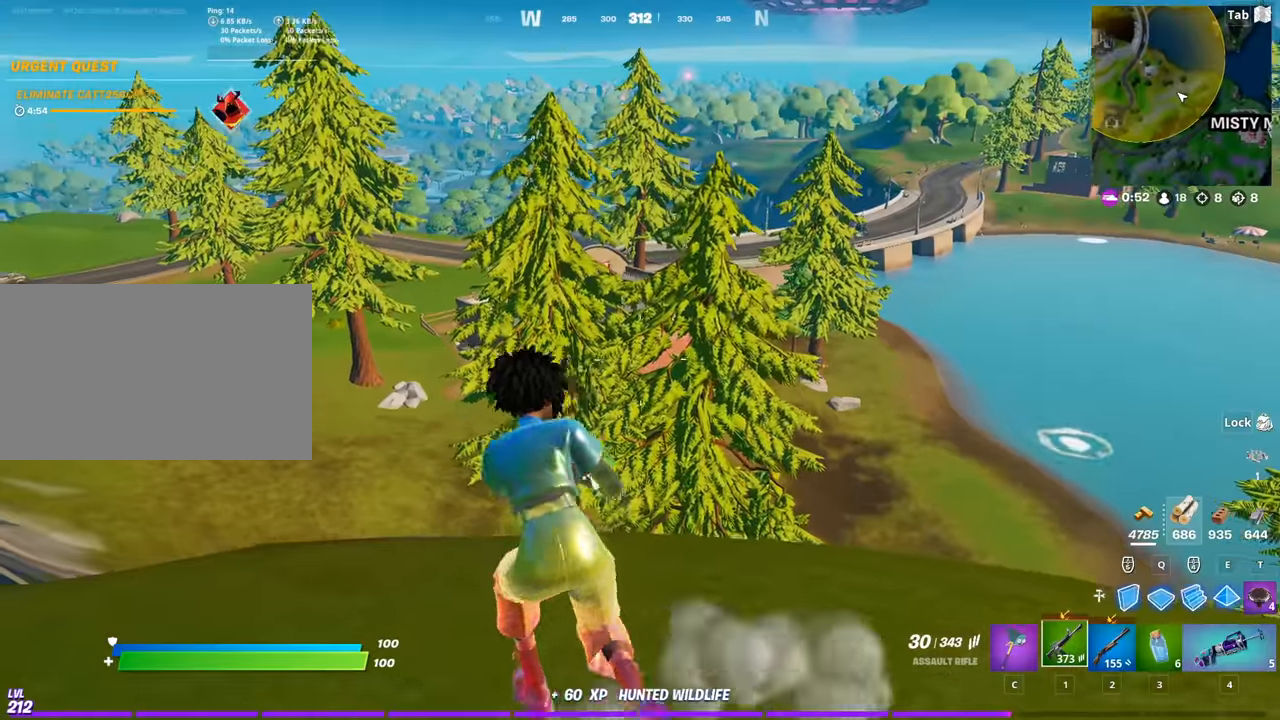
{"keys": ["a", "space", "w"], "mouse": [], "mouse_move": "right", "events": [[451, "space", "down"]]}
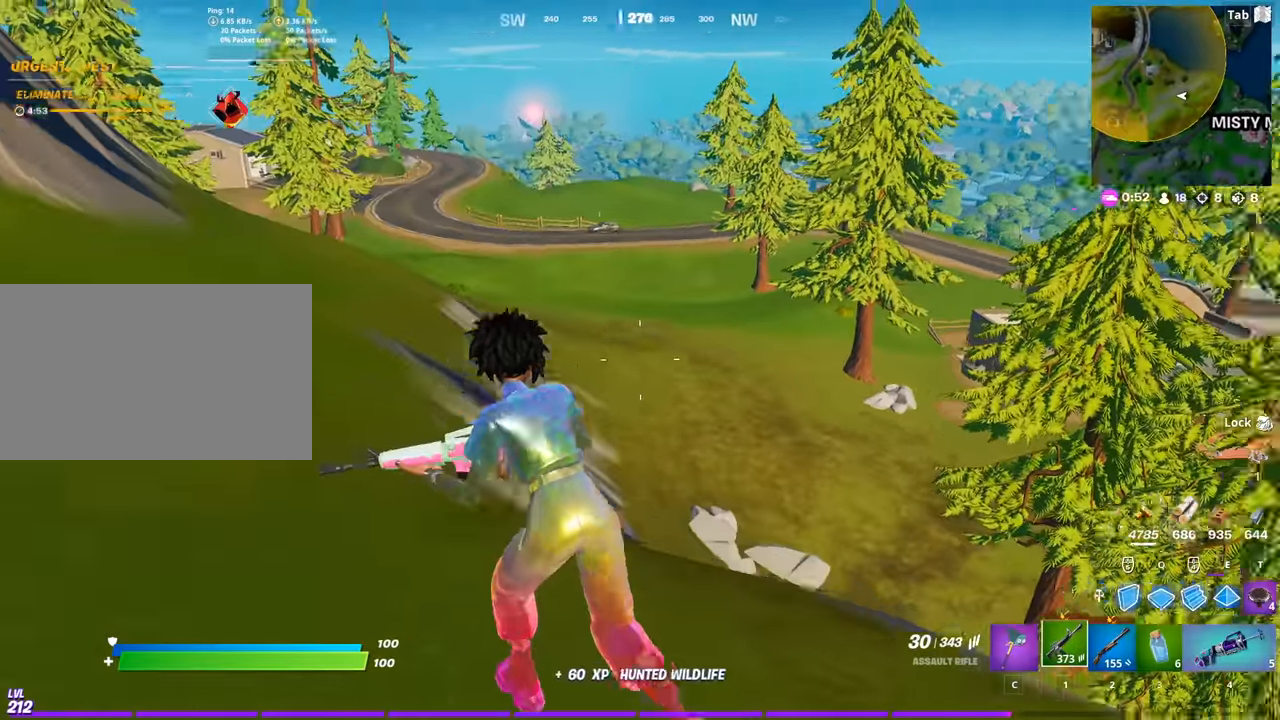
{"keys": ["a", "w"], "mouse": [], "mouse_move": "down-left", "events": [[200, "space", "up"]]}
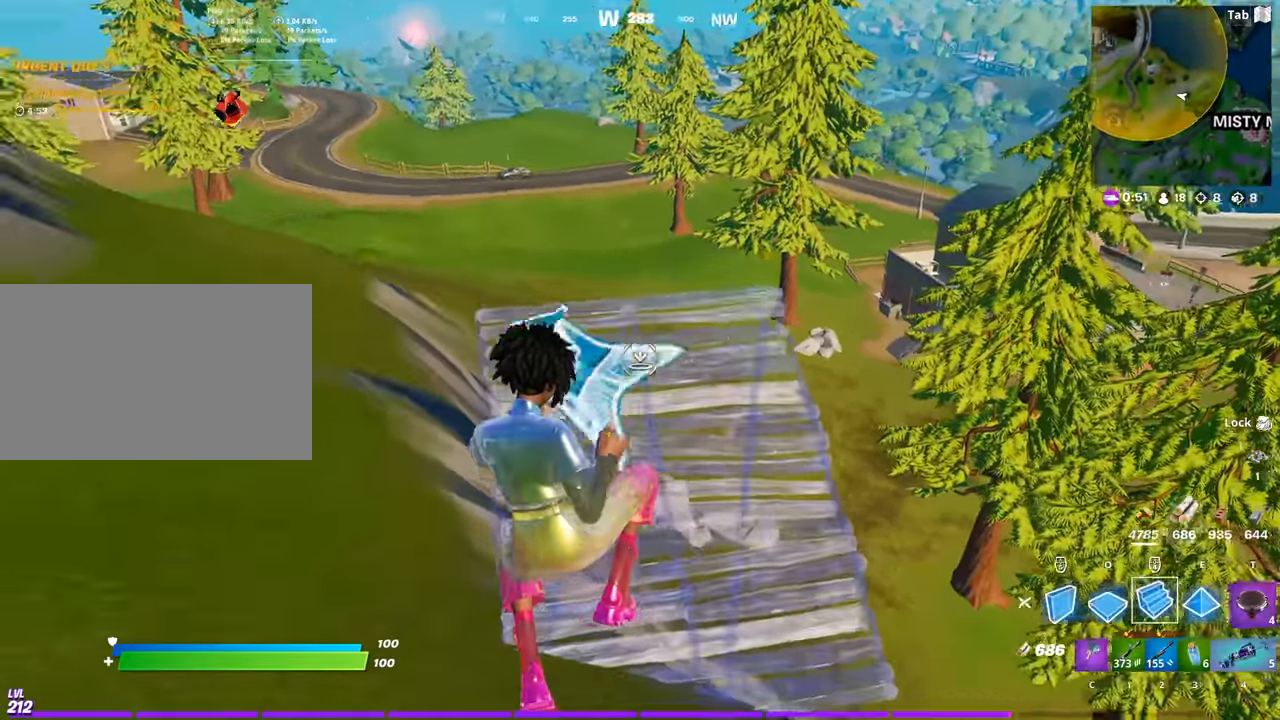
{"keys": ["w"], "mouse": [], "mouse_move": "up-right", "events": [[117, "a", "up"], [167, "mouse_left", "down"], [301, "mouse_left", "up"]]}
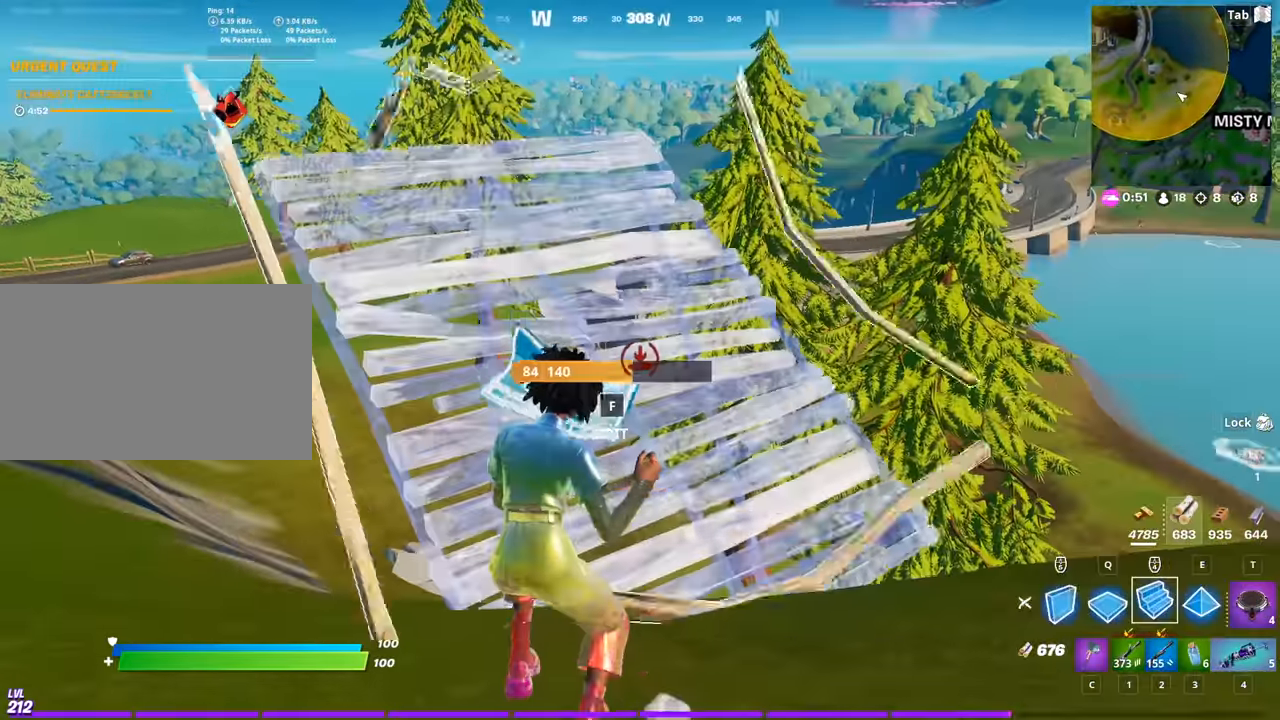
{"keys": ["d", "space", "w"], "mouse": [], "mouse_move": "down", "events": [[183, "space", "down"], [217, "q", "down"], [417, "d", "down"], [417, "mouse_left", "down"], [450, "q", "up"], [500, "mouse_left", "up"]]}
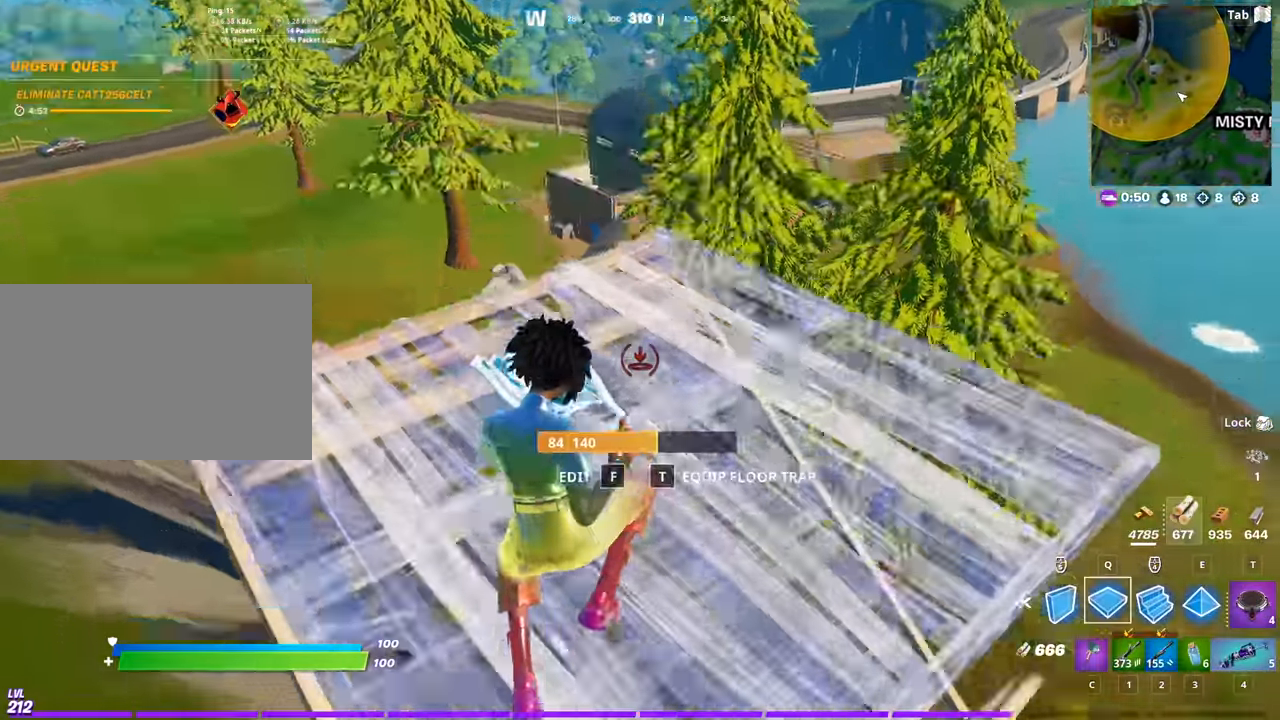
{"keys": ["w"], "mouse": [], "mouse_move": "up", "events": [[50, "d", "up"], [50, "space", "up"], [151, "t", "down"], [201, "mouse_left", "down"], [234, "t", "up"], [284, "mouse_left", "up"], [384, "2", "down"], [484, "2", "up"]]}
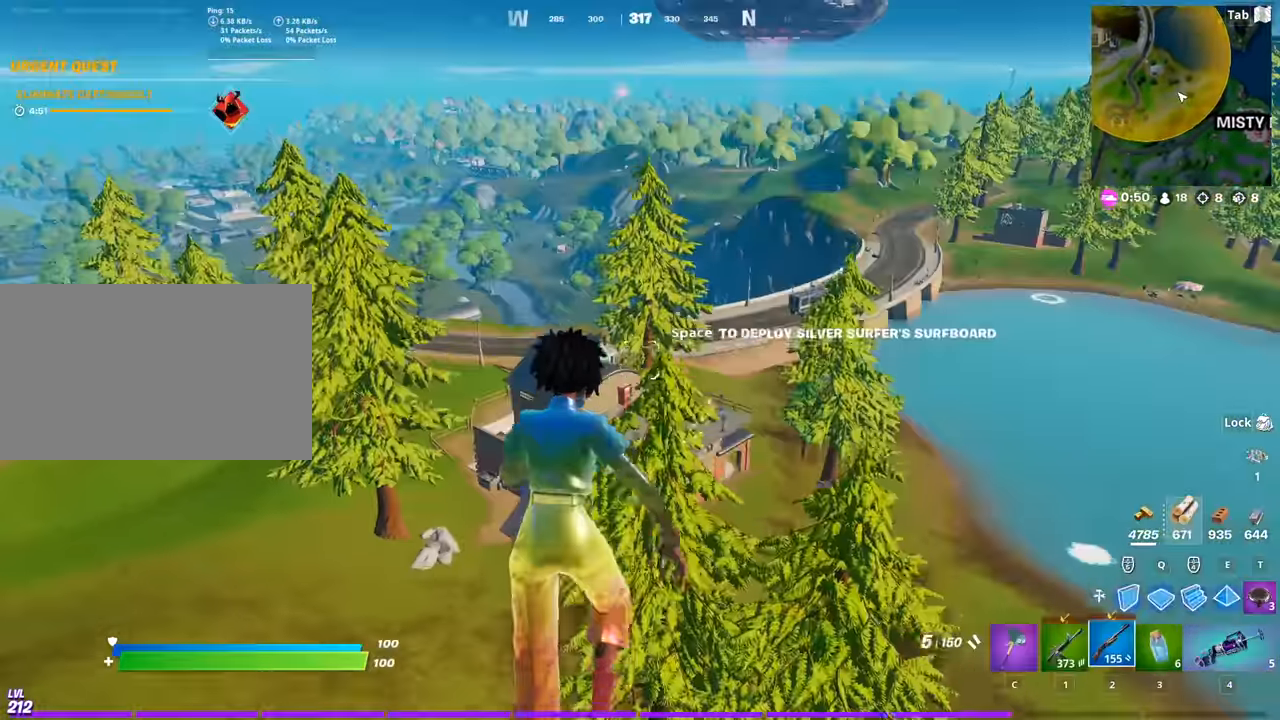
{"keys": ["w"], "mouse": [], "mouse_move": "down-right", "events": []}
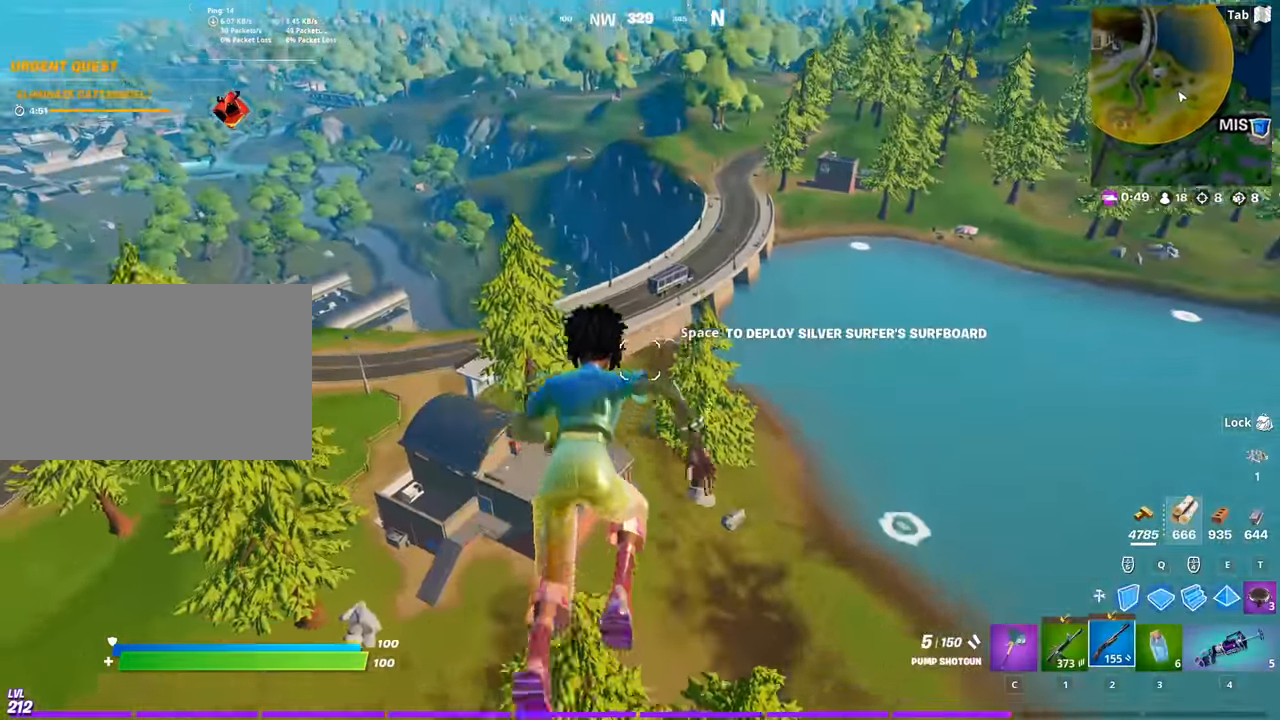
{"keys": ["w"], "mouse": [], "mouse_move": "still", "events": []}
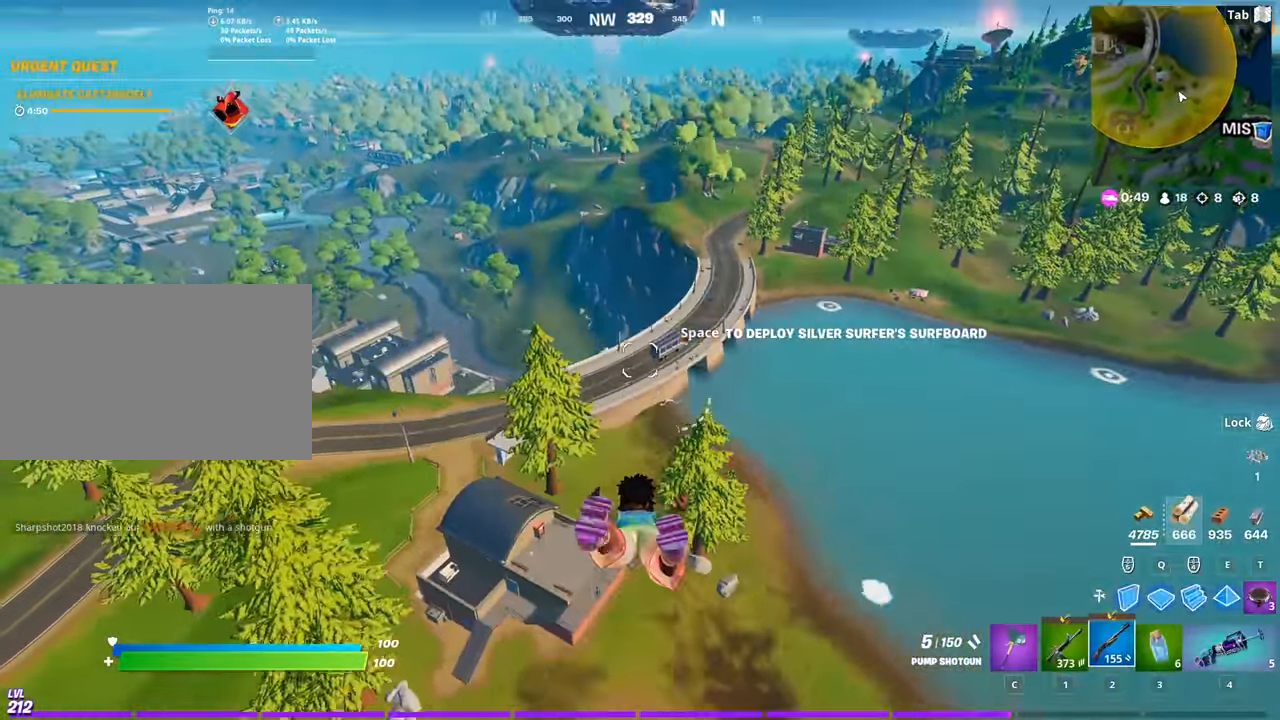
{"keys": ["d", "w"], "mouse": [], "mouse_move": "still", "events": [[334, "d", "down"]]}
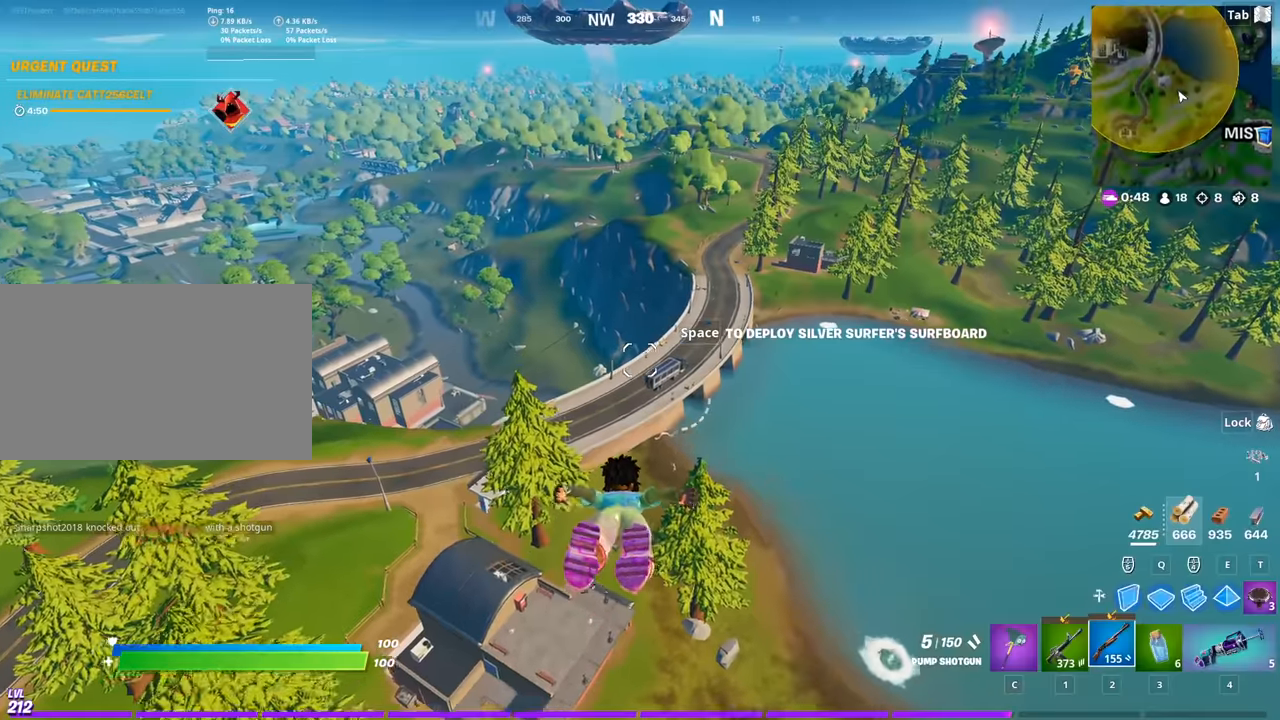
{"keys": ["w"], "mouse": [], "mouse_move": "still", "events": [[484, "d", "up"]]}
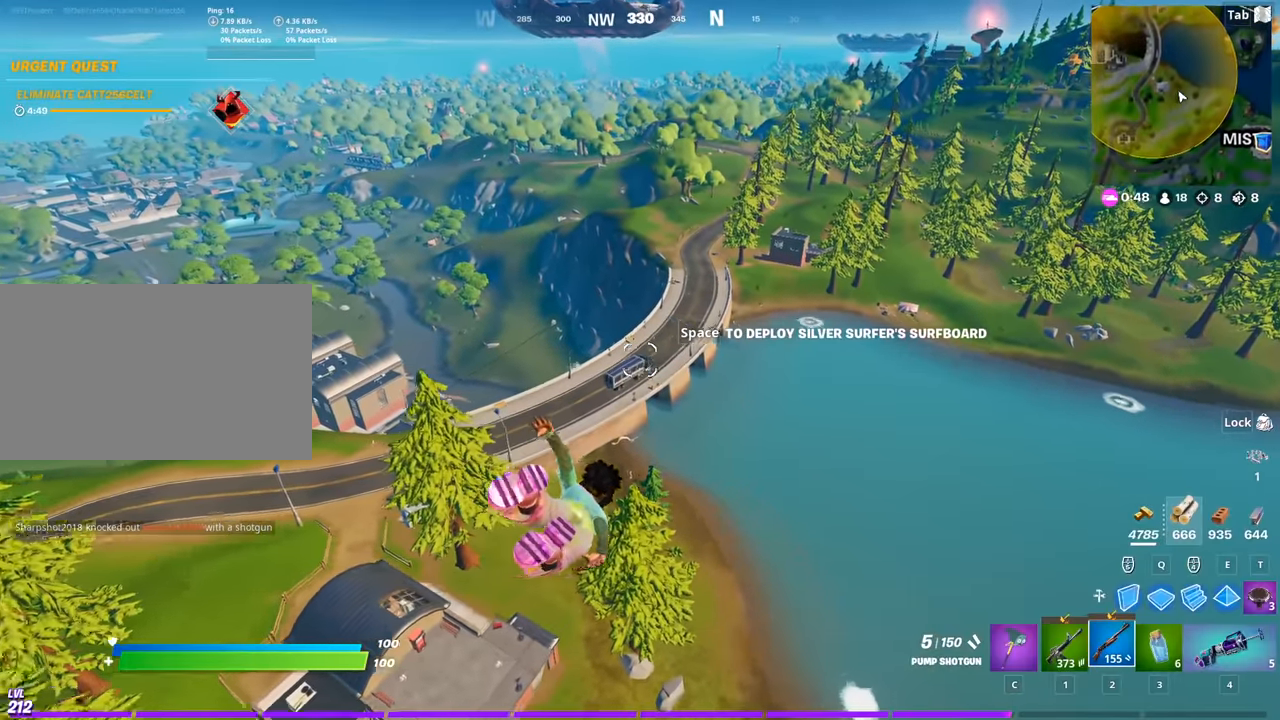
{"keys": ["w"], "mouse": [], "mouse_move": "still", "events": []}
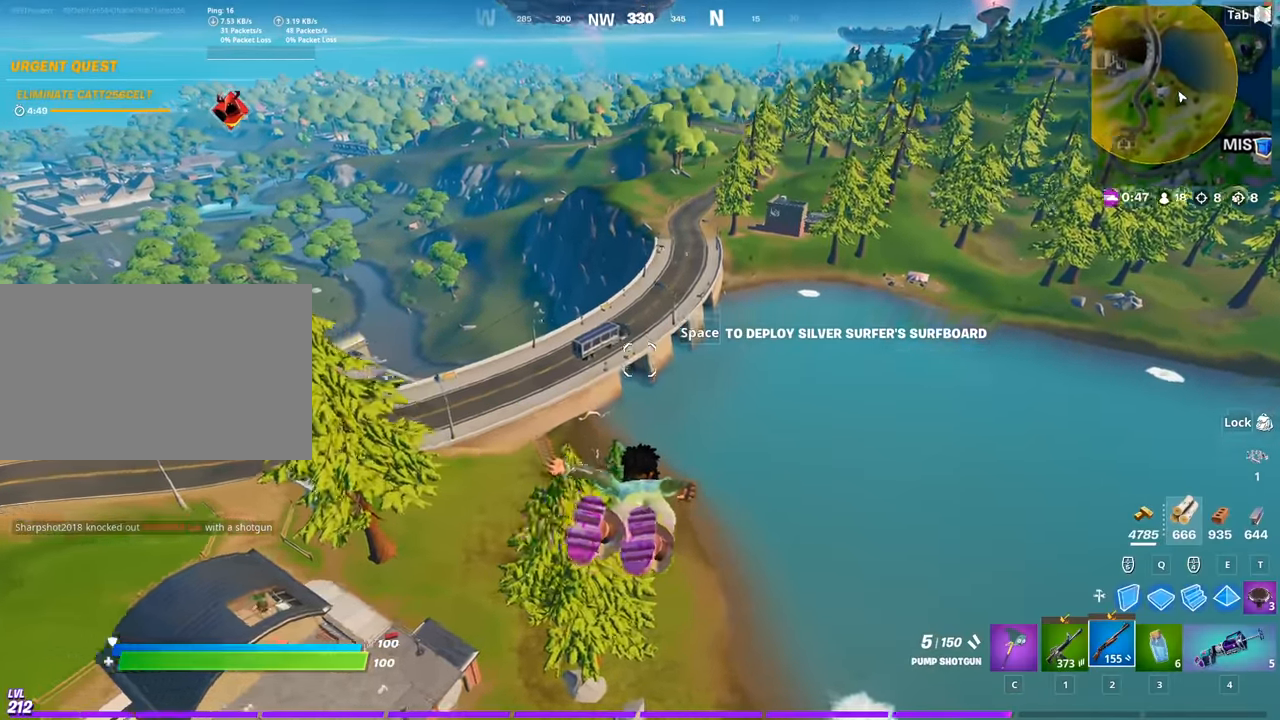
{"keys": ["a", "w"], "mouse": [], "mouse_move": "still", "events": [[184, "space", "down"], [384, "a", "down"], [434, "space", "up"]]}
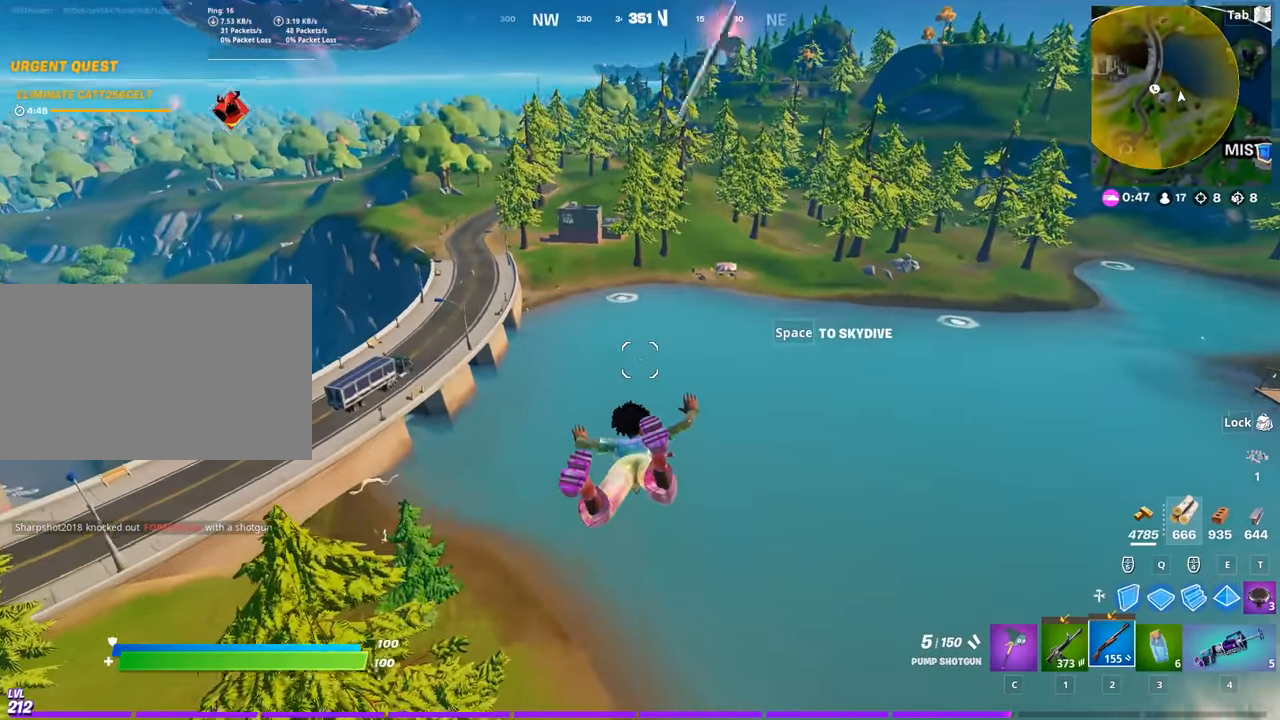
{"keys": ["w"], "mouse": [], "mouse_move": "still", "events": [[200, "a", "up"]]}
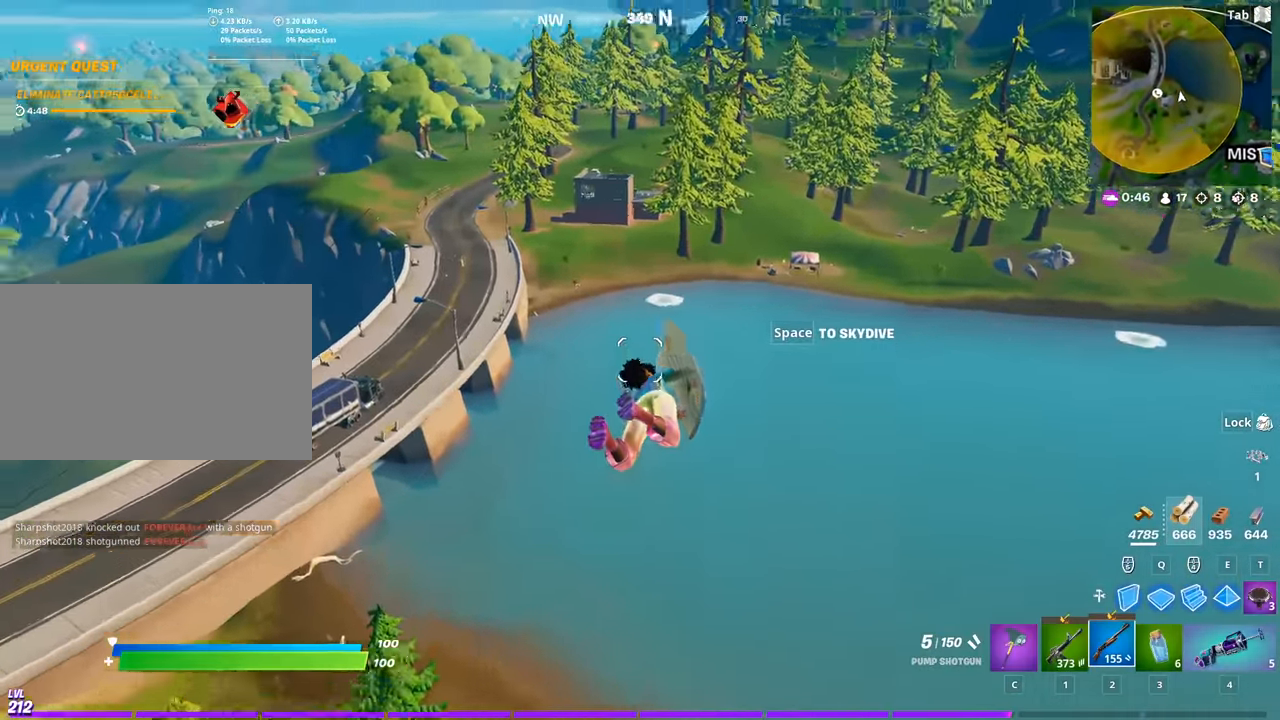
{"keys": ["w"], "mouse": [], "mouse_move": "still", "events": []}
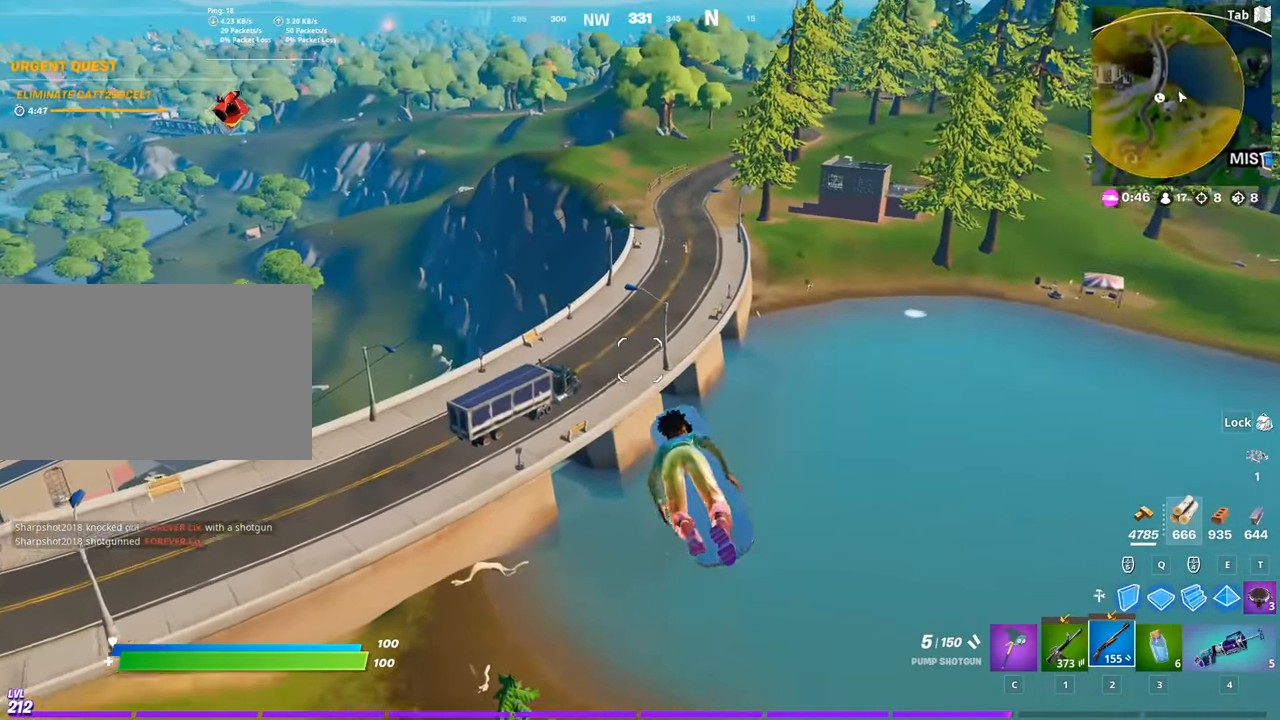
{"keys": ["w"], "mouse": [], "mouse_move": "still", "events": [[183, "a", "down"], [283, "a", "up"]]}
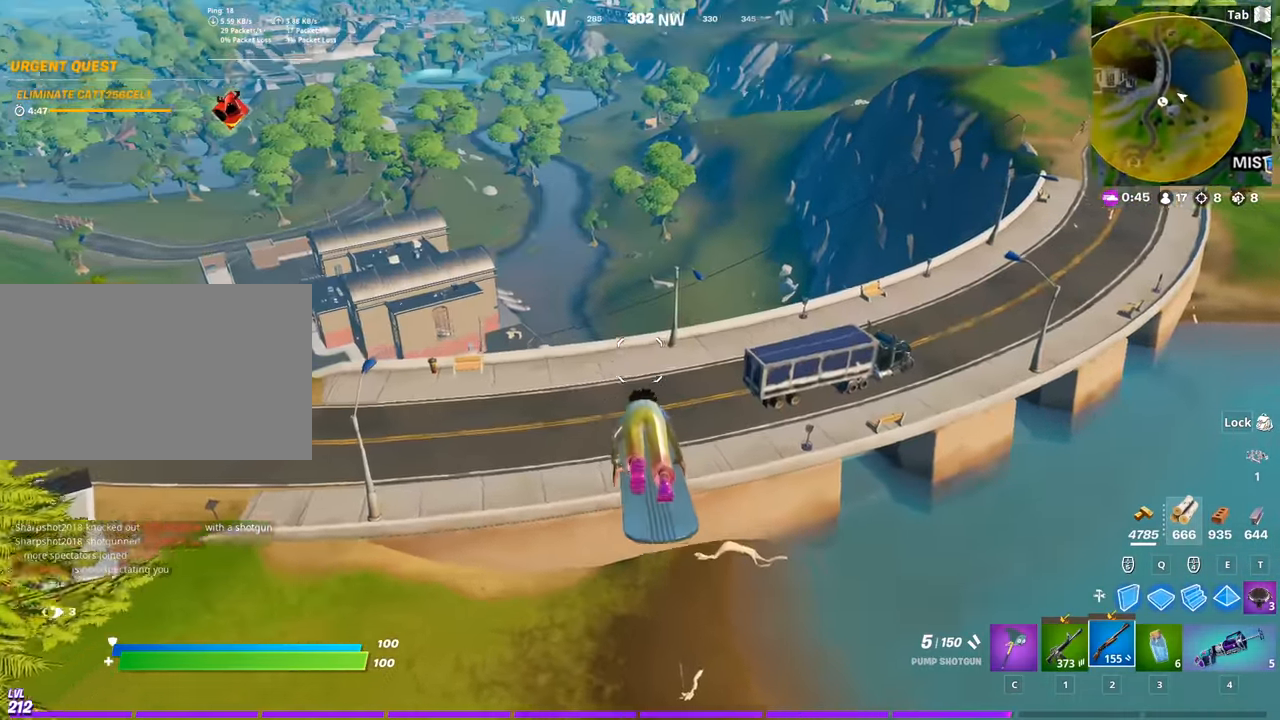
{"keys": ["d", "w"], "mouse": [], "mouse_move": "left", "events": [[451, "d", "down"]]}
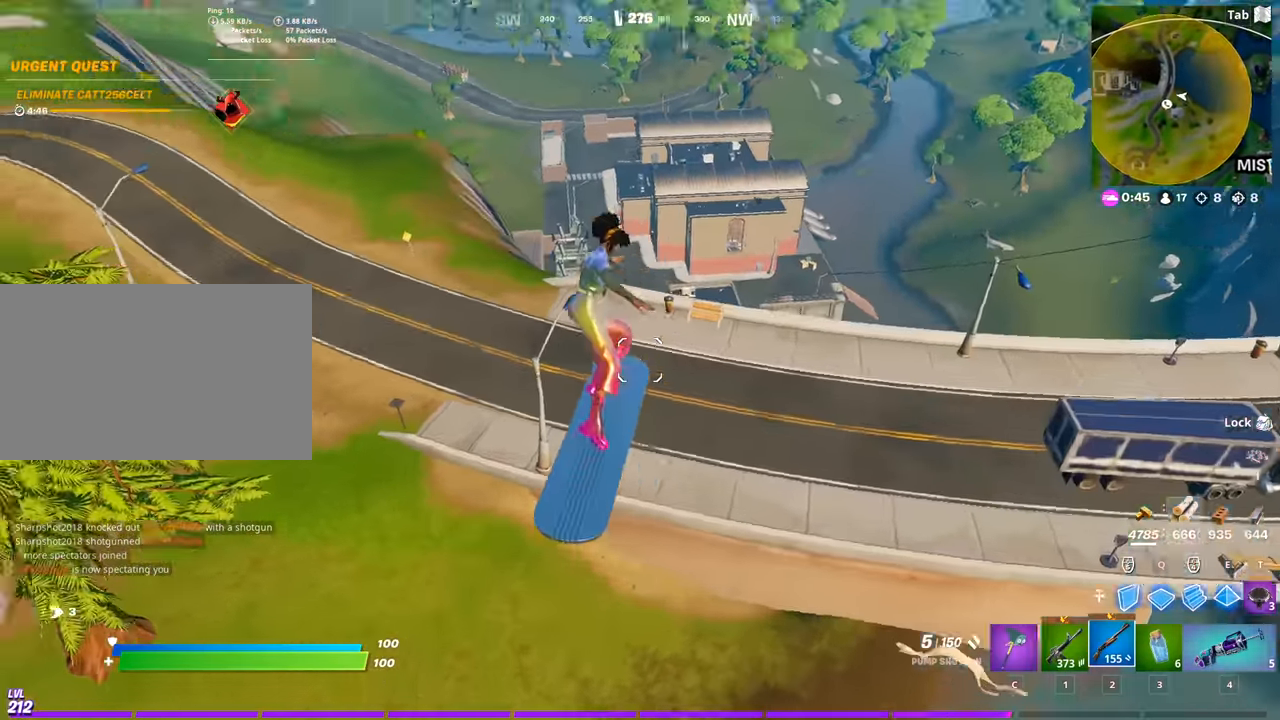
{"keys": ["d"], "mouse": [], "mouse_move": "still", "events": [[133, "w", "up"]]}
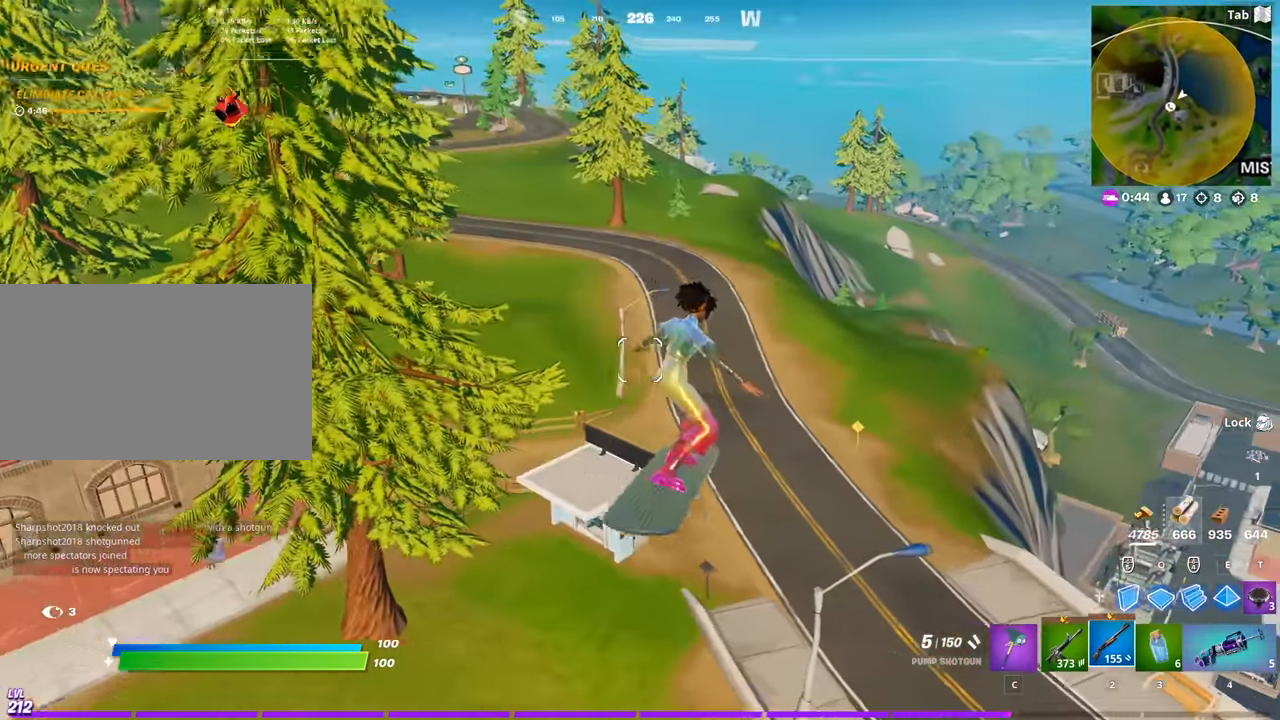
{"keys": ["d", "w"], "mouse": [], "mouse_move": "right", "events": [[201, "w", "down"]]}